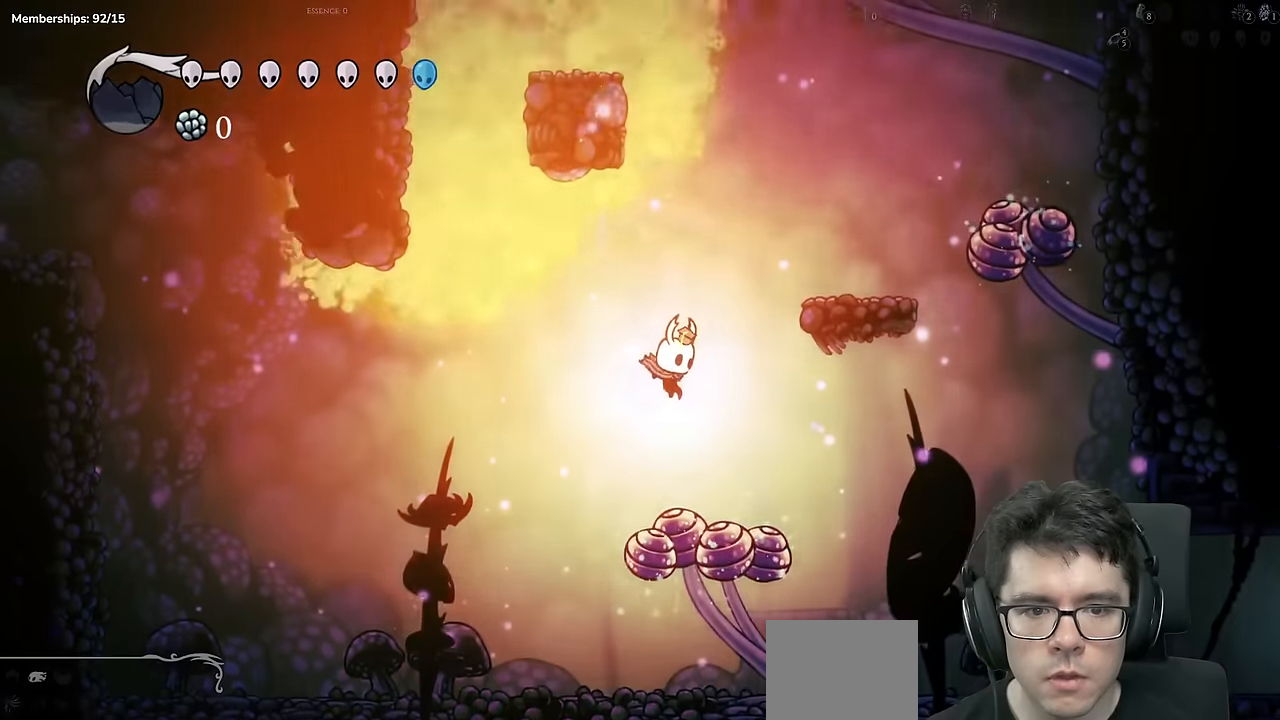
Gameplay with a controller (Xbox layout); each line is a JSON object with the inputs held at the frame after it. "events" lists button and stick changes between this image and that frame as [ms after this image, input, new state], when the widget could be followed in between. Not read: L3 R3.
{"buttons": ["DPAD_RIGHT"], "left_stick": "center", "right_stick": "center", "events": [[17, "left_stick", "down"], [83, "DPAD_DOWN", "down"], [83, "left_stick", "center"], [150, "X", "down"], [233, "DPAD_RIGHT", "down"], [233, "left_stick", "up"], [300, "left_stick", "center"], [317, "DPAD_DOWN", "up"], [400, "X", "up"]]}
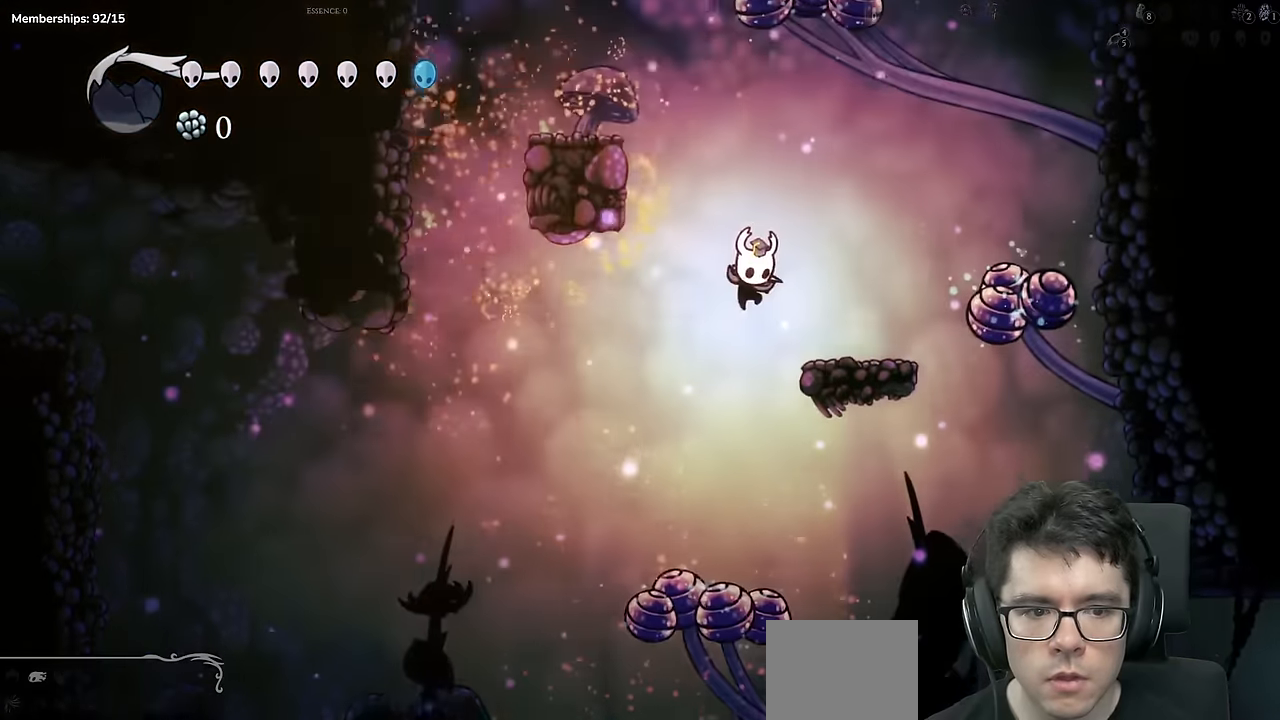
{"buttons": [], "left_stick": "center", "right_stick": "center", "events": [[201, "DPAD_RIGHT", "up"]]}
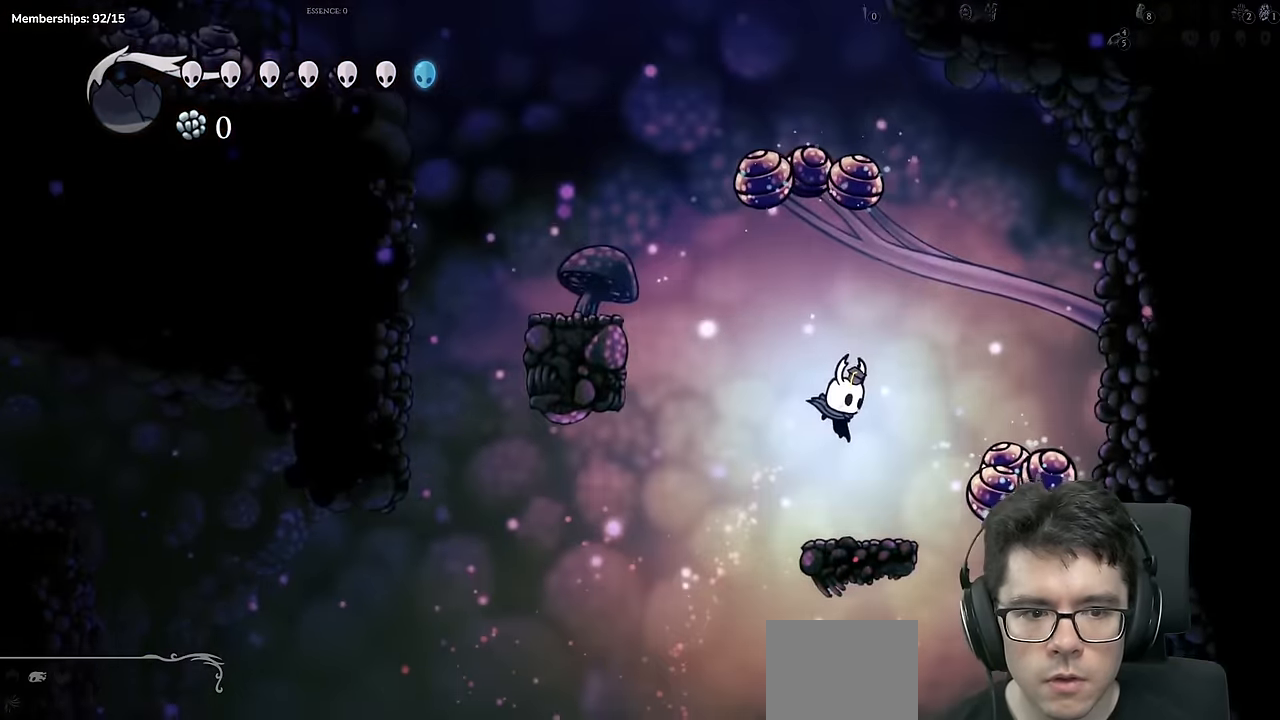
{"buttons": ["A", "DPAD_LEFT"], "left_stick": "center", "right_stick": "center", "events": [[133, "DPAD_LEFT", "down"], [200, "A", "down"]]}
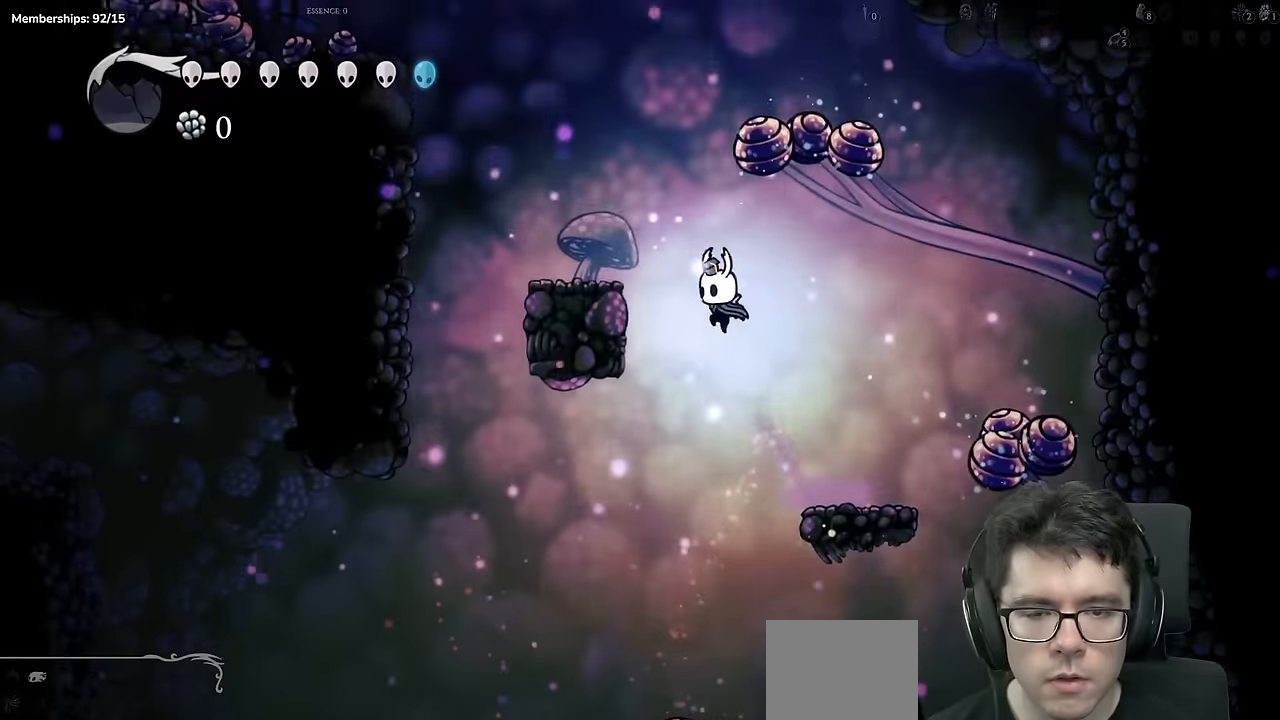
{"buttons": ["A"], "left_stick": "center", "right_stick": "center", "events": [[317, "A", "up"], [434, "DPAD_LEFT", "up"], [501, "A", "down"]]}
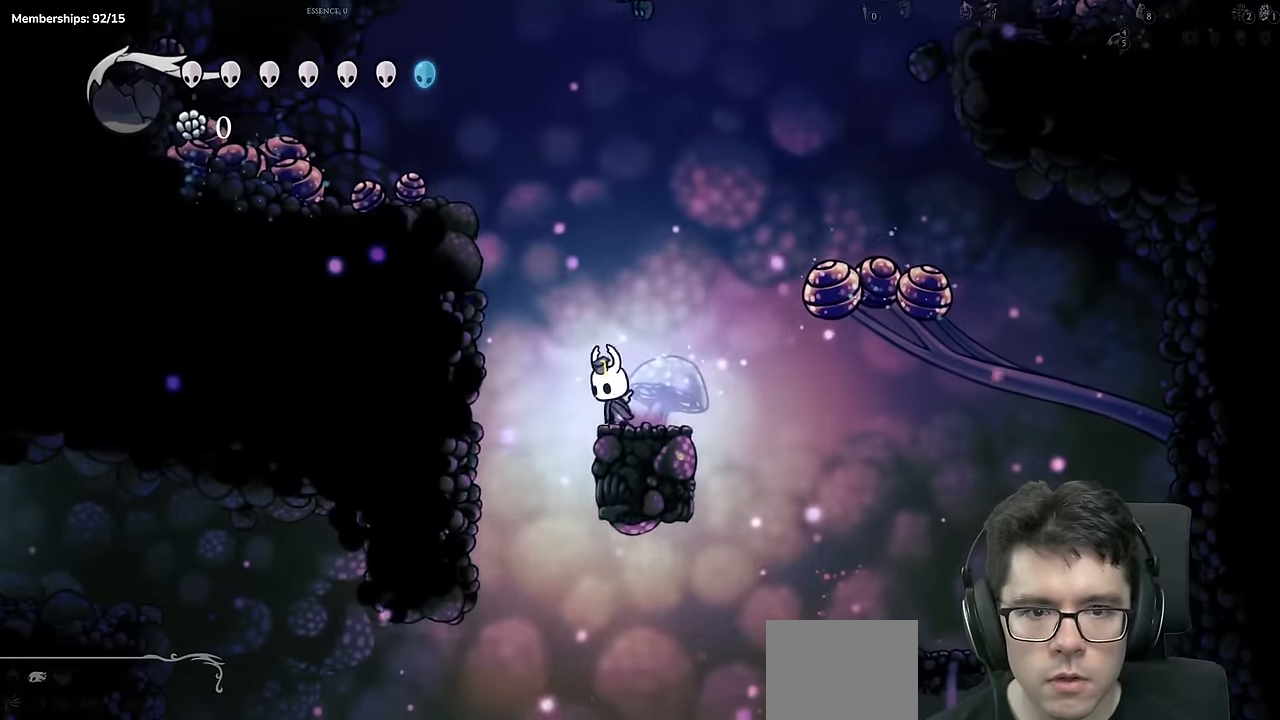
{"buttons": [], "left_stick": "center", "right_stick": "center", "events": [[183, "A", "up"]]}
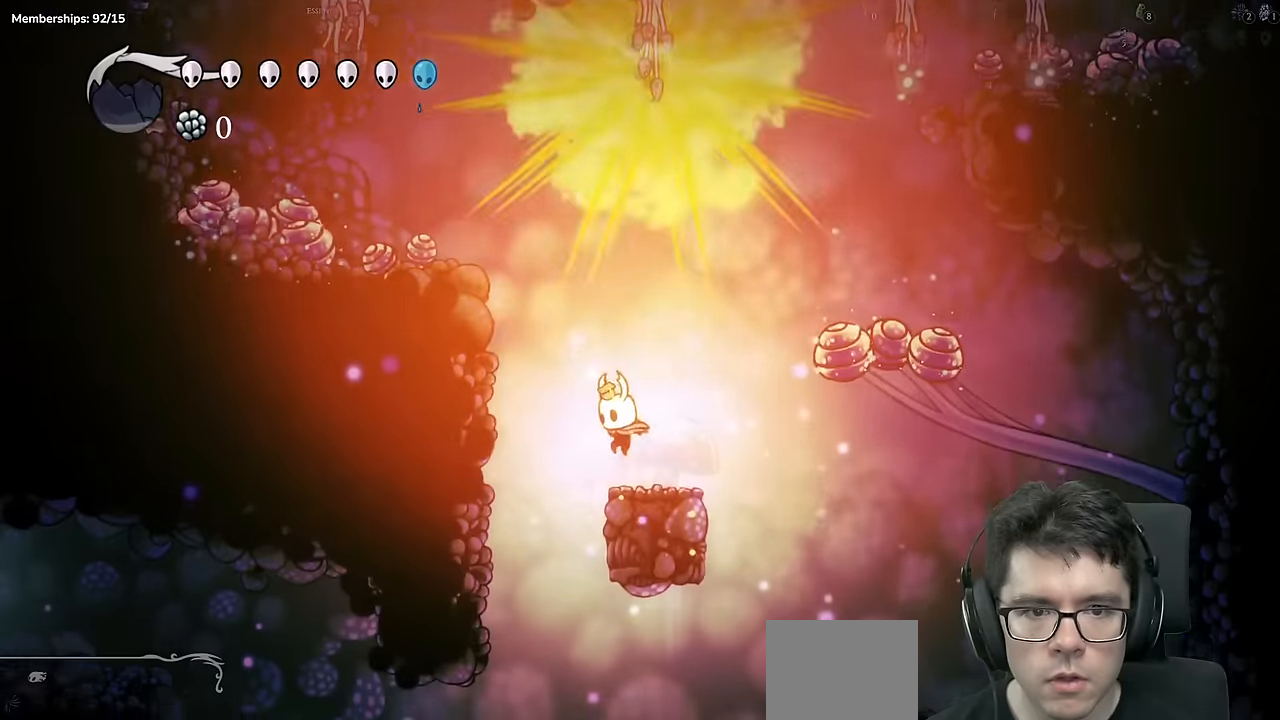
{"buttons": [], "left_stick": "center", "right_stick": "center", "events": [[201, "A", "down"], [284, "A", "up"]]}
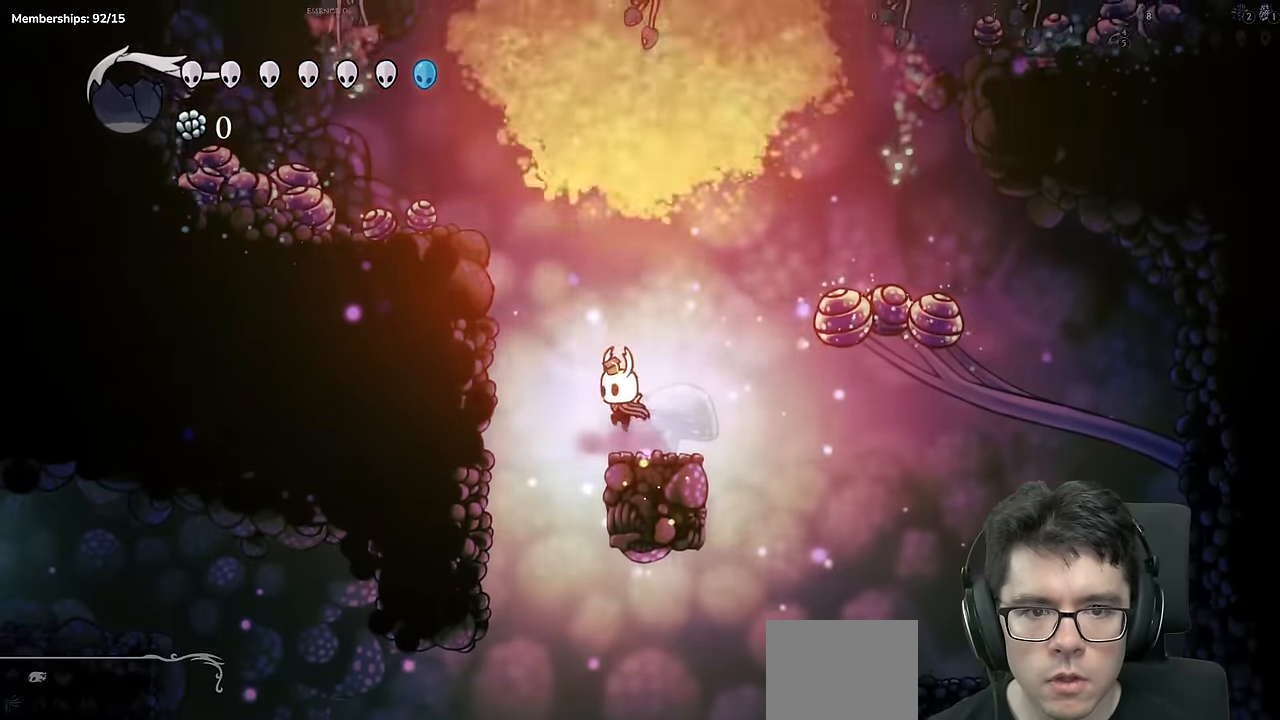
{"buttons": [], "left_stick": "center", "right_stick": "center", "events": [[83, "A", "down"], [200, "A", "up"]]}
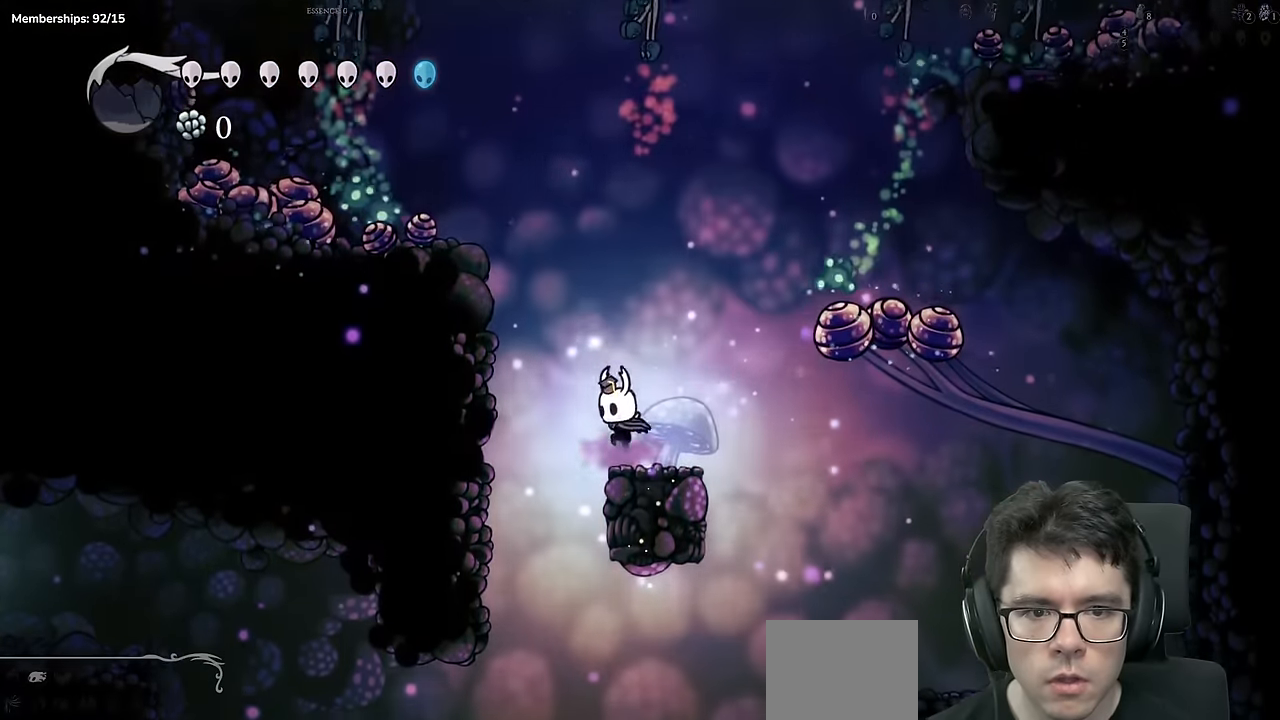
{"buttons": [], "left_stick": "center", "right_stick": "center", "events": [[67, "A", "down"], [201, "A", "up"]]}
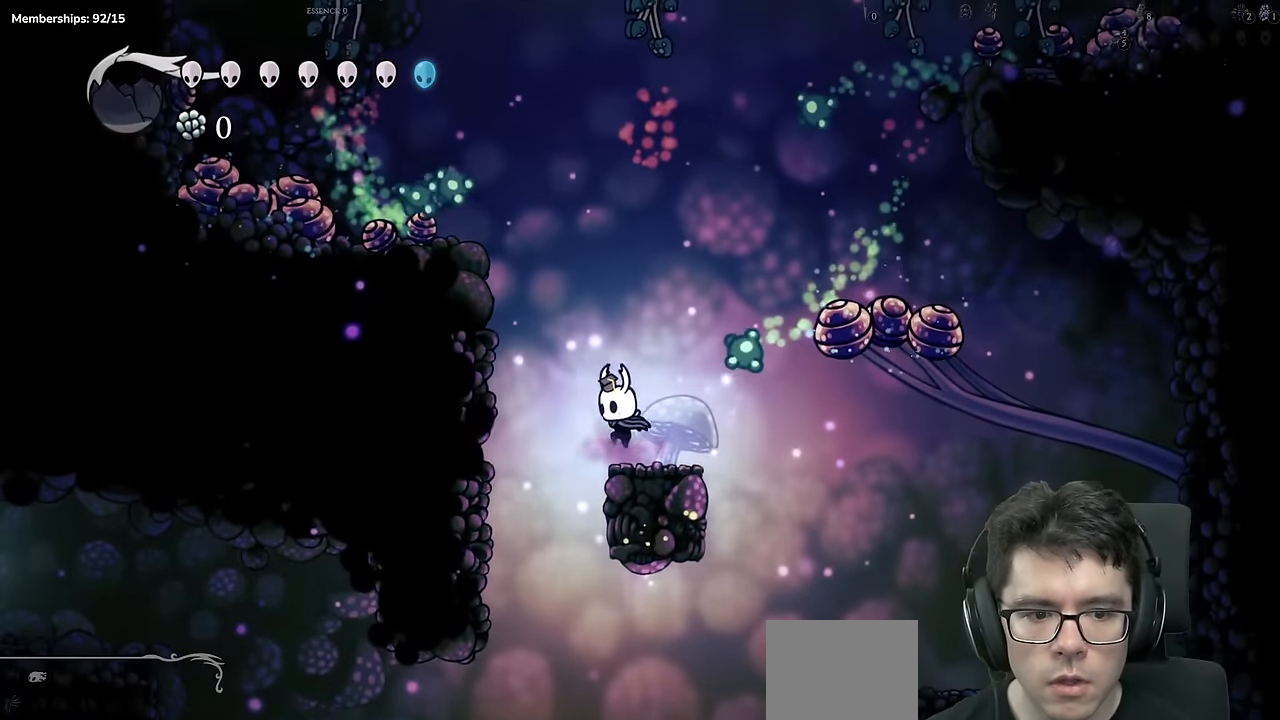
{"buttons": [], "left_stick": "center", "right_stick": "center", "events": [[50, "DPAD_LEFT", "down"], [233, "DPAD_LEFT", "up"]]}
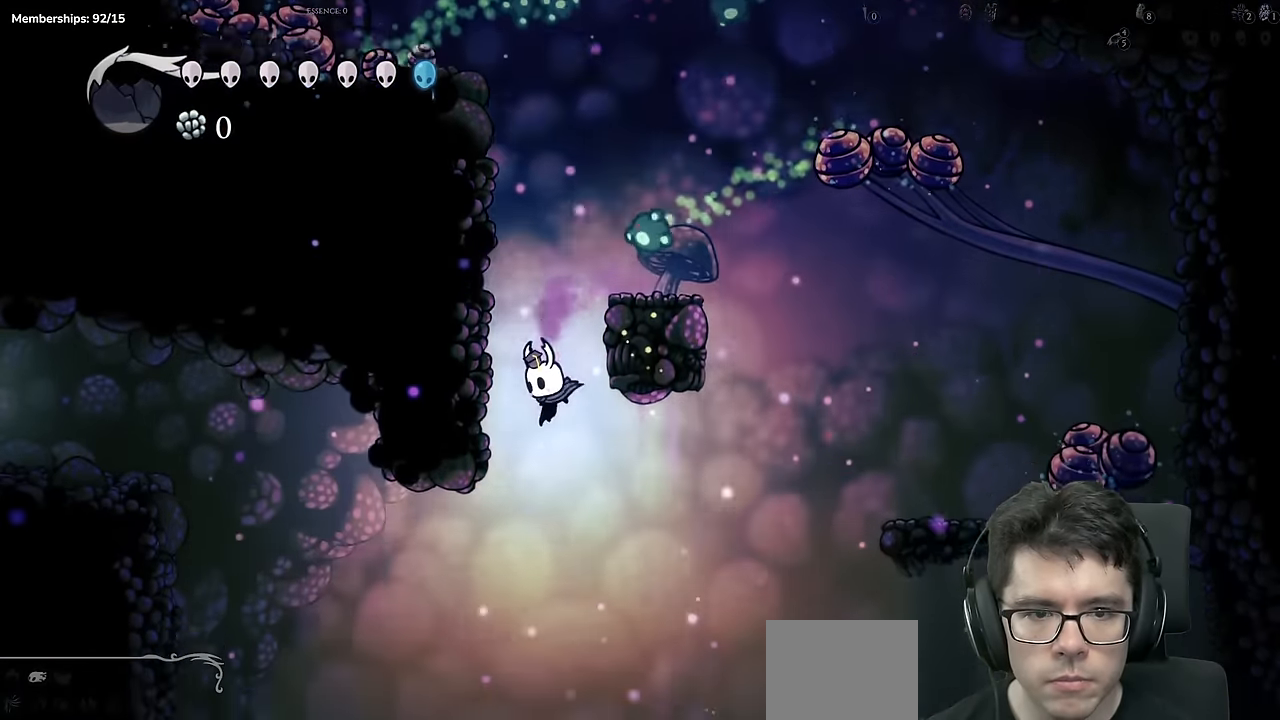
{"buttons": ["DPAD_LEFT"], "left_stick": "center", "right_stick": "center", "events": [[117, "DPAD_RIGHT", "down"], [167, "R2", "down"], [384, "DPAD_RIGHT", "up"], [384, "R2", "up"], [484, "DPAD_LEFT", "down"]]}
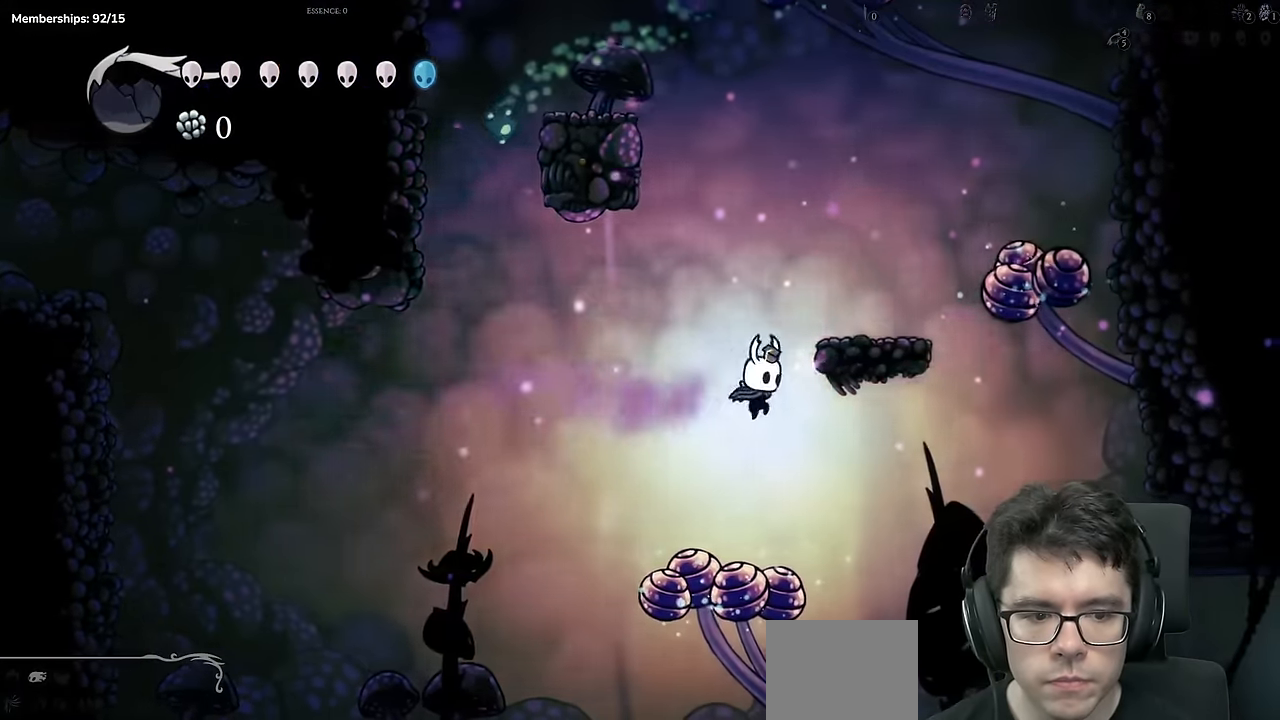
{"buttons": ["DPAD_RIGHT"], "left_stick": "center", "right_stick": "center", "events": [[100, "DPAD_DOWN", "down"], [100, "DPAD_LEFT", "up"], [167, "X", "down"], [200, "DPAD_RIGHT", "down"], [317, "DPAD_DOWN", "up"], [384, "B", "down"], [450, "B", "up"], [467, "X", "up"]]}
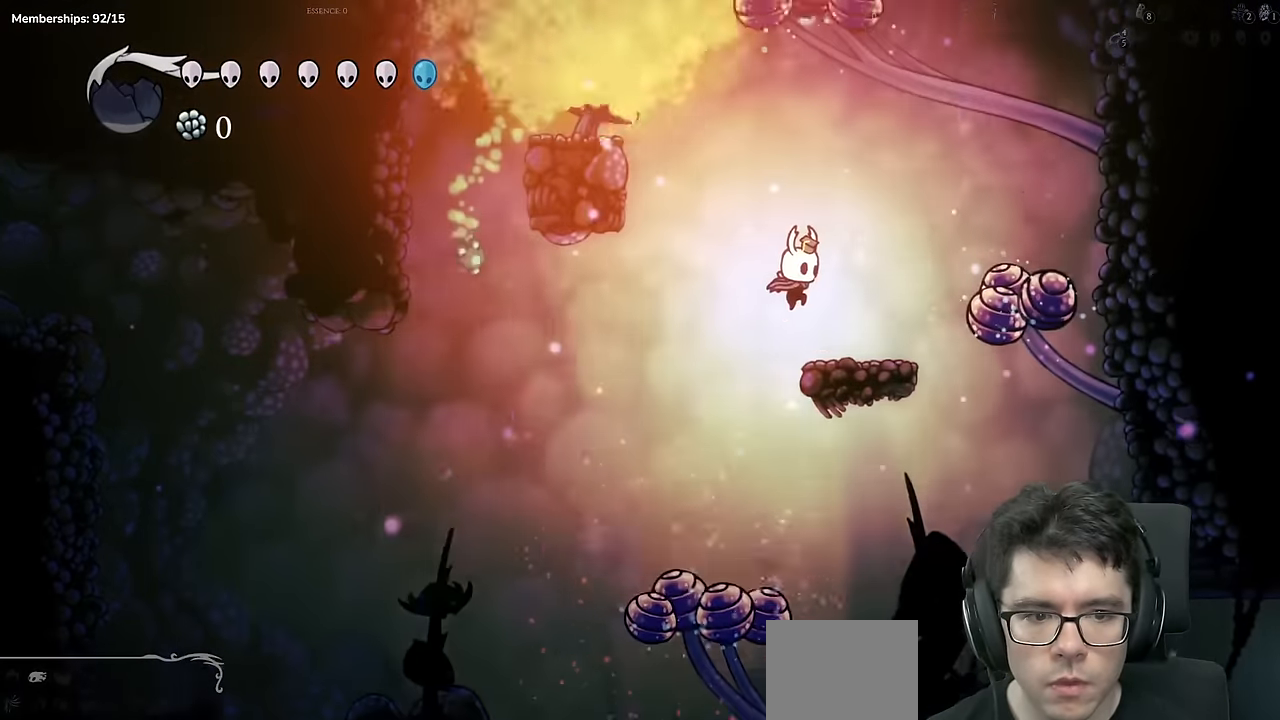
{"buttons": [], "left_stick": "center", "right_stick": "center", "events": [[217, "DPAD_RIGHT", "up"]]}
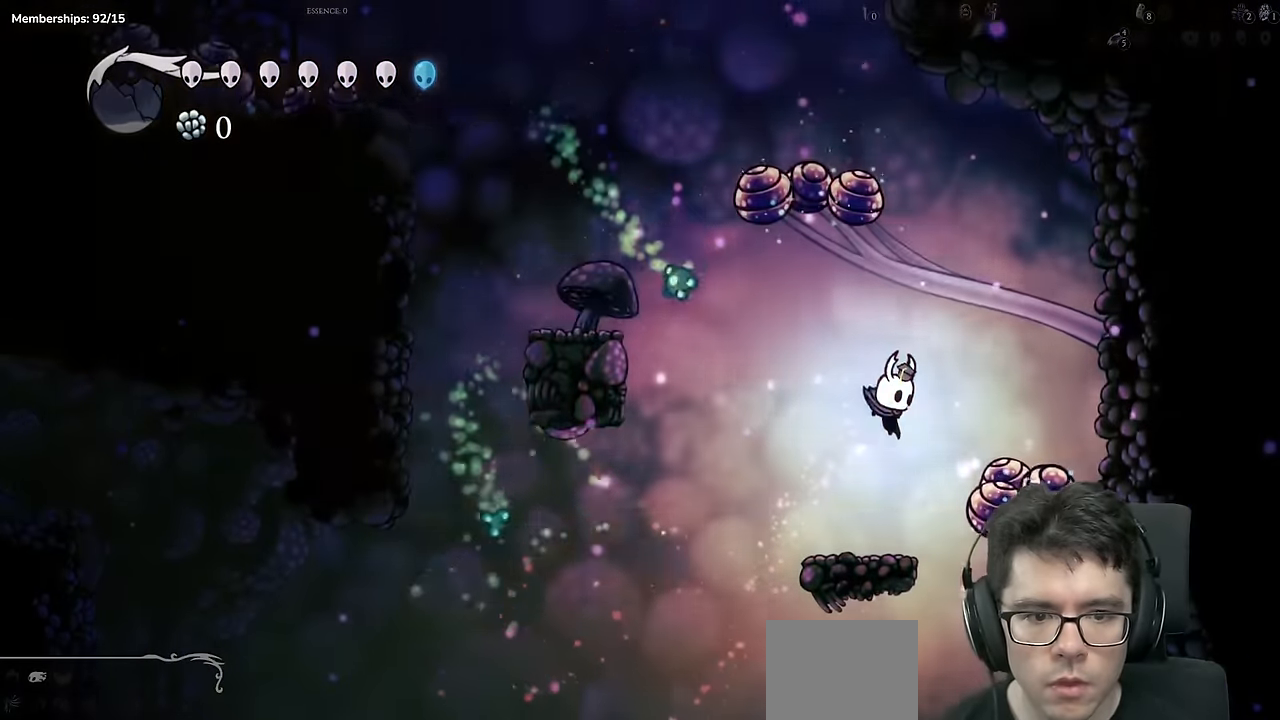
{"buttons": ["A", "DPAD_RIGHT"], "left_stick": "center", "right_stick": "center", "events": [[317, "DPAD_RIGHT", "down"], [367, "A", "down"]]}
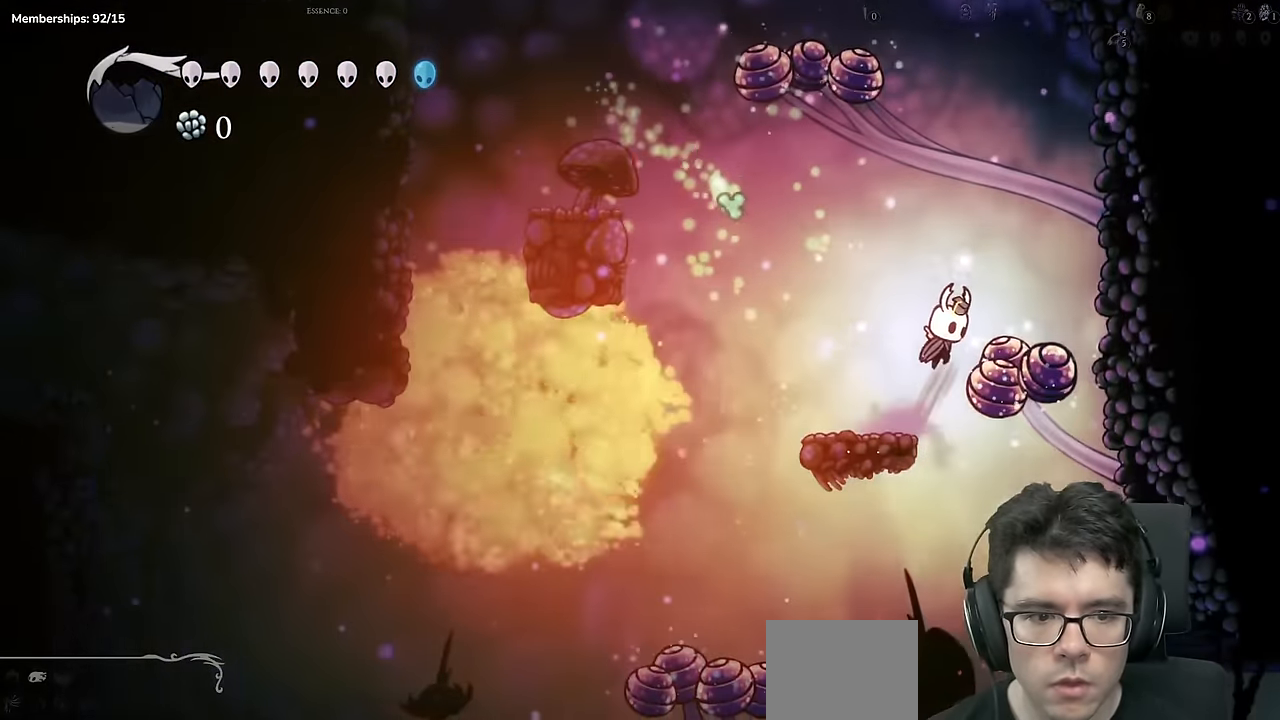
{"buttons": ["X", "DPAD_DOWN"], "left_stick": "center", "right_stick": "center", "events": [[167, "A", "up"], [250, "DPAD_DOWN", "down"], [300, "DPAD_RIGHT", "up"], [367, "X", "down"]]}
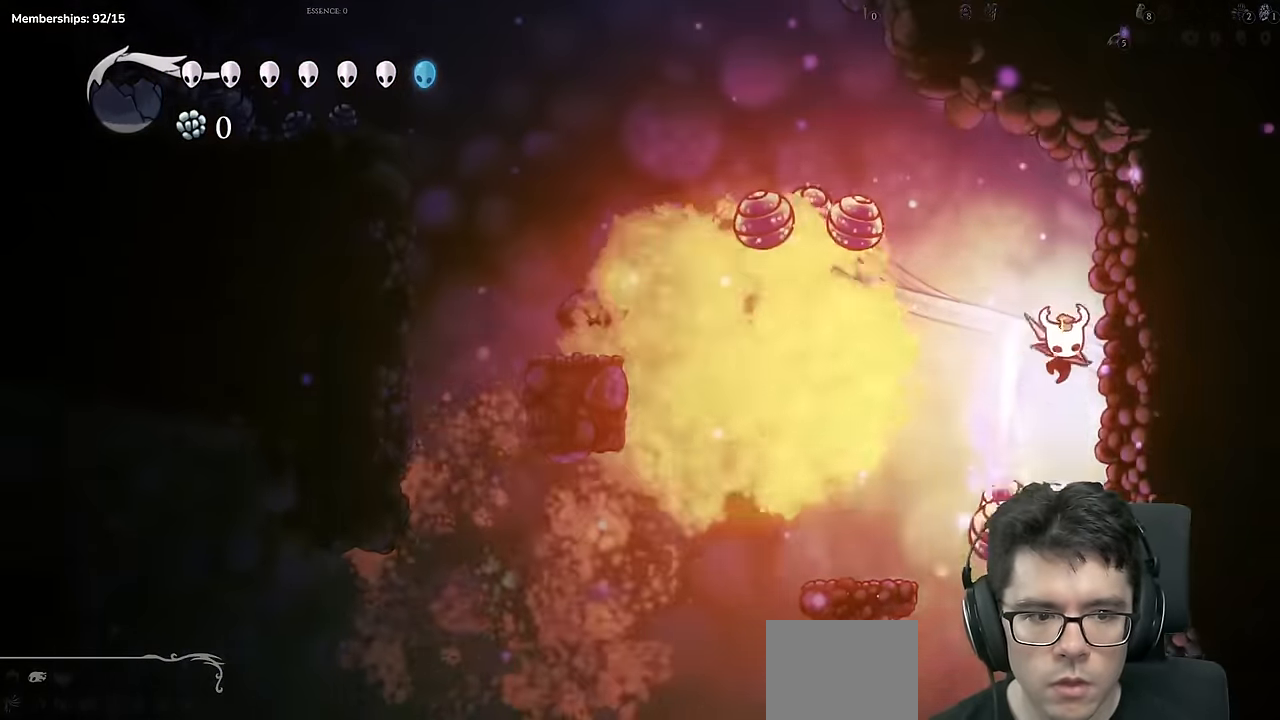
{"buttons": ["R2", "DPAD_LEFT"], "left_stick": "center", "right_stick": "center", "events": [[67, "DPAD_LEFT", "down"], [100, "DPAD_DOWN", "up"], [150, "X", "up"], [300, "R2", "down"], [467, "R1", "down"], [484, "R1", "up"]]}